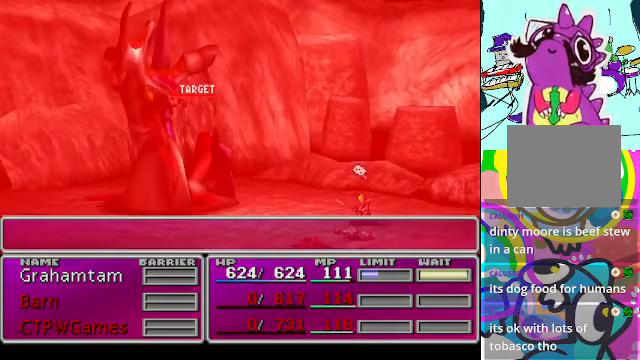
Gameplay with a controller (Xbox layout); each line is a JSON object with the inputs held at the frame after it. "events" lists button and stick changes between this image and that frame as [ms after this image, input, new state], when the widget could be followed in between. Not read: L3 R3 right_stick.
{"buttons": [], "left_stick": "center", "events": []}
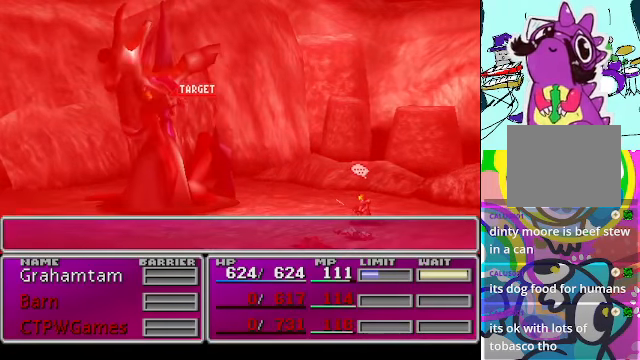
{"buttons": [], "left_stick": "center", "events": []}
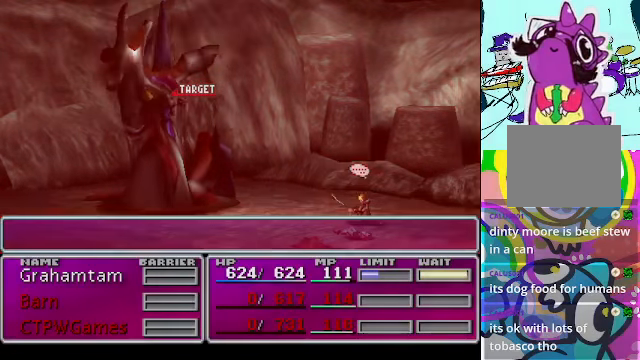
{"buttons": [], "left_stick": "center", "events": []}
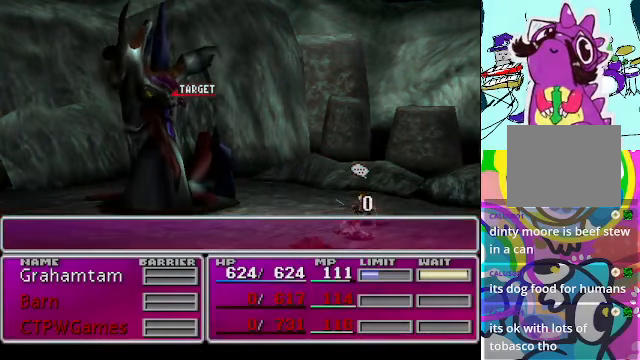
{"buttons": [], "left_stick": "center", "events": []}
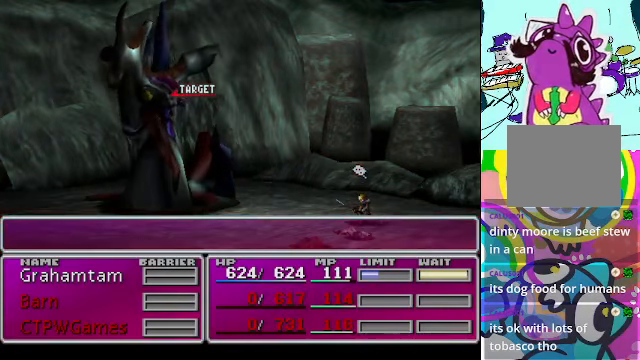
{"buttons": ["B"], "left_stick": "center", "events": [[200, "B", "down"]]}
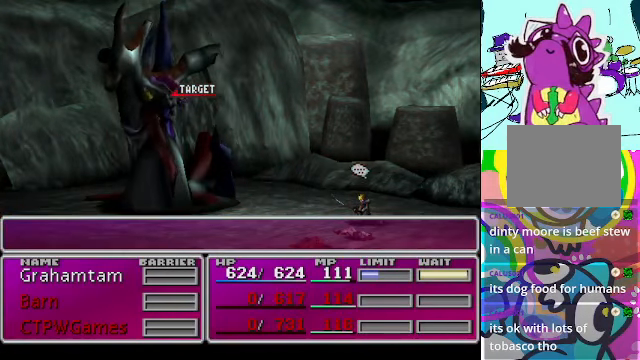
{"buttons": ["B"], "left_stick": "center", "events": []}
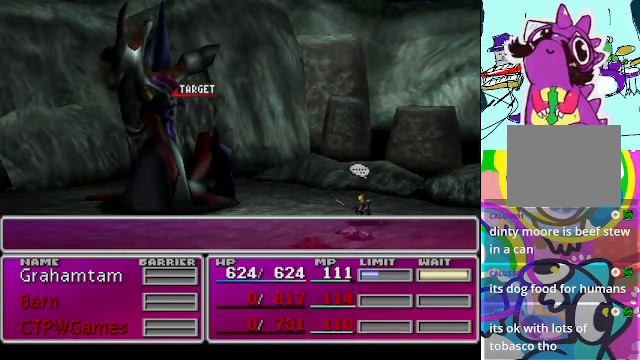
{"buttons": ["B"], "left_stick": "center", "events": []}
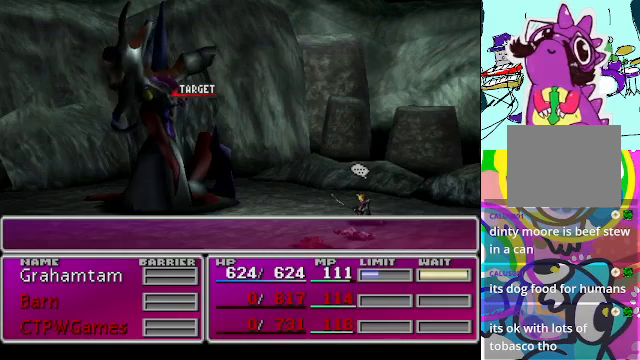
{"buttons": ["B"], "left_stick": "center", "events": []}
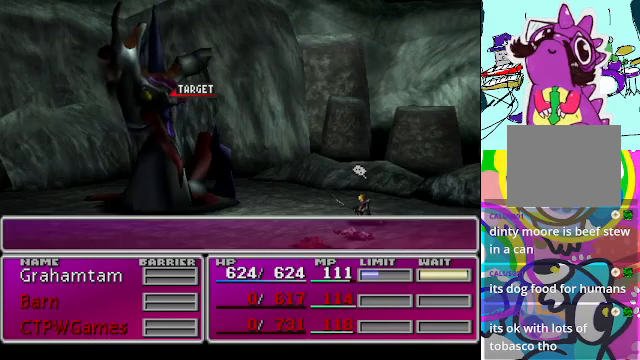
{"buttons": ["B"], "left_stick": "center", "events": []}
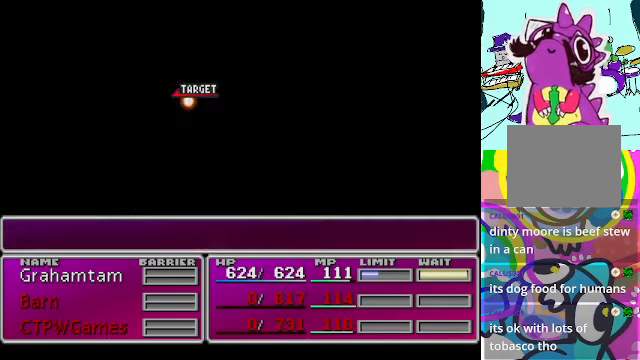
{"buttons": [], "left_stick": "center", "events": [[500, "B", "up"]]}
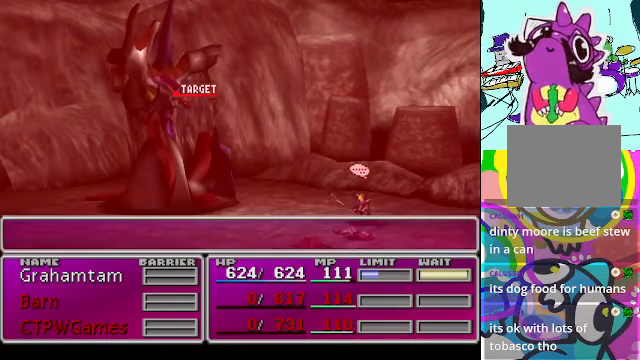
{"buttons": [], "left_stick": "center", "events": []}
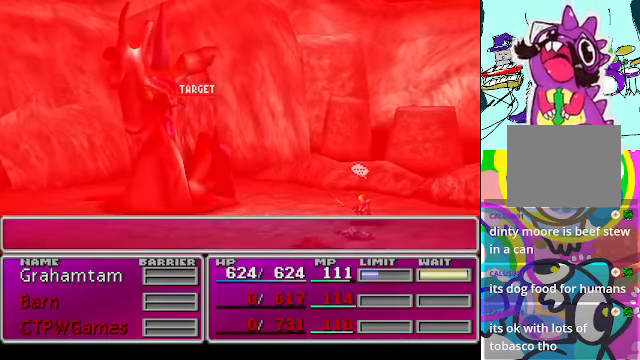
{"buttons": [], "left_stick": "center", "events": []}
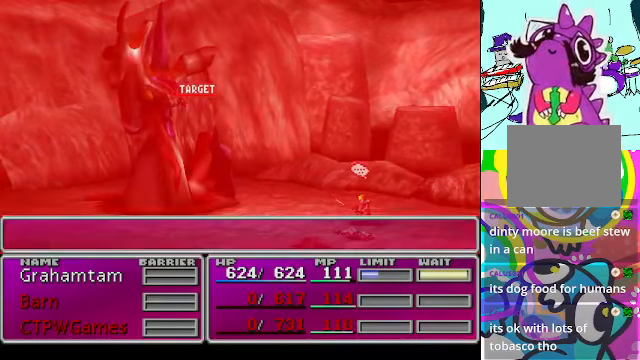
{"buttons": [], "left_stick": "center", "events": []}
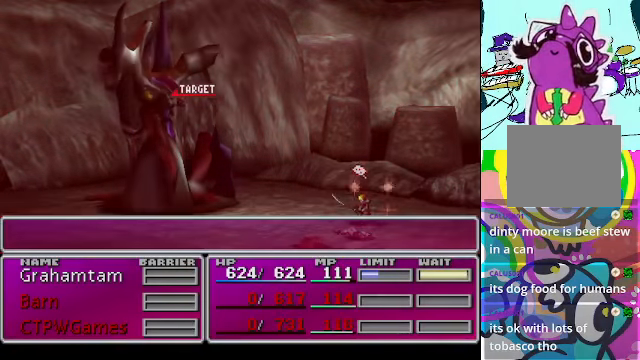
{"buttons": [], "left_stick": "center", "events": []}
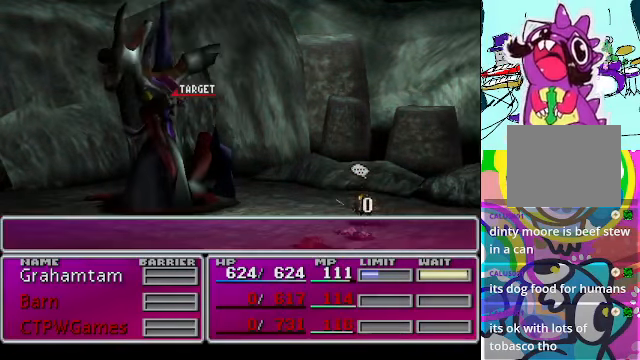
{"buttons": ["B"], "left_stick": "center", "events": [[433, "B", "down"]]}
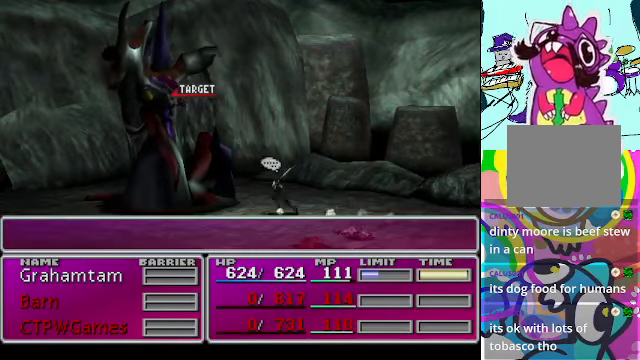
{"buttons": ["B"], "left_stick": "center", "events": []}
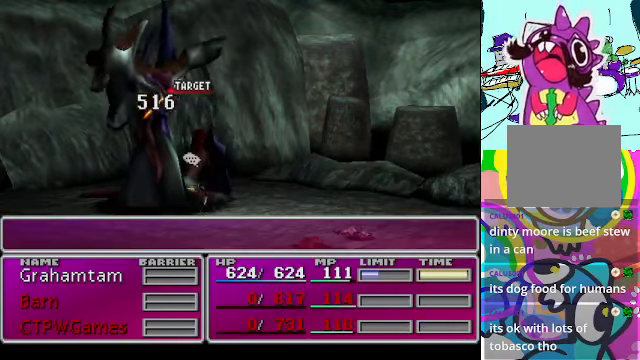
{"buttons": ["B"], "left_stick": "center", "events": []}
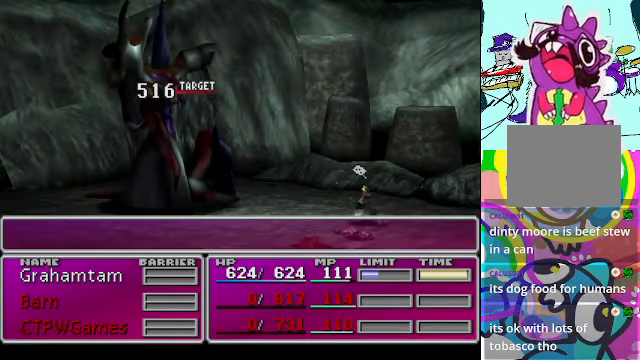
{"buttons": ["B"], "left_stick": "center", "events": []}
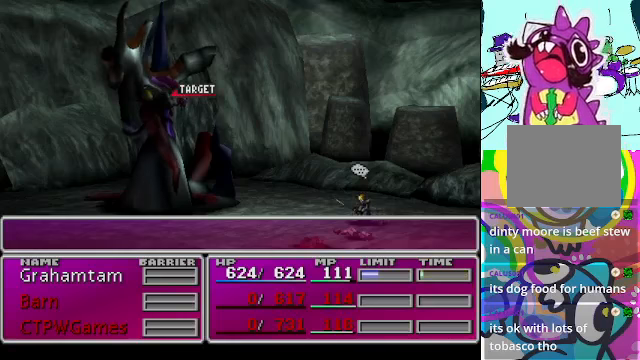
{"buttons": ["B"], "left_stick": "center", "events": []}
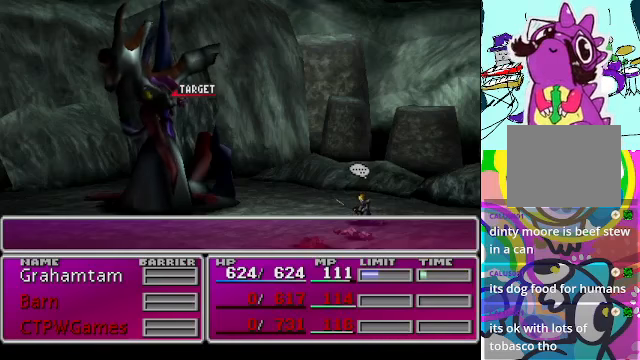
{"buttons": ["B"], "left_stick": "center", "events": []}
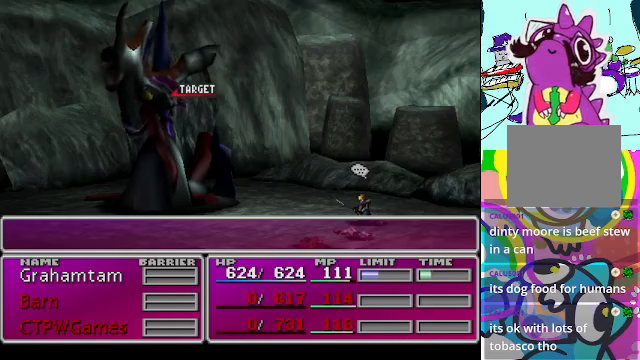
{"buttons": ["B"], "left_stick": "center", "events": []}
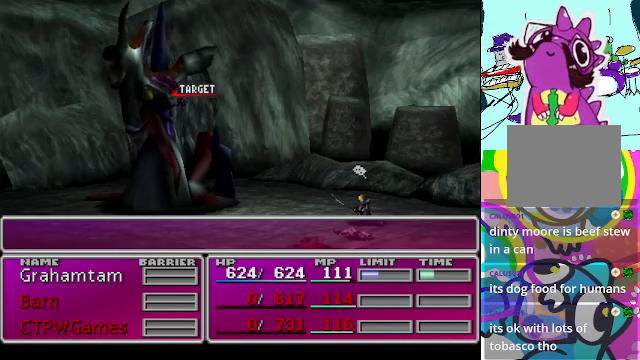
{"buttons": ["B"], "left_stick": "center", "events": []}
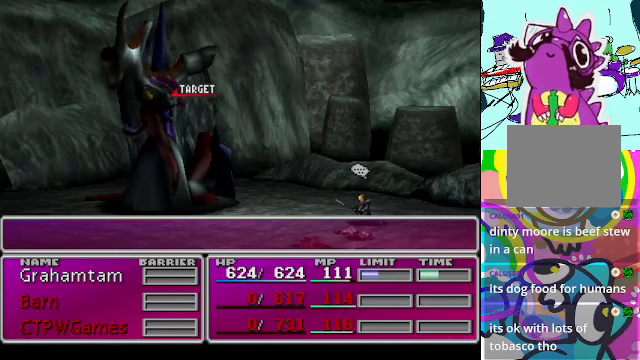
{"buttons": ["B"], "left_stick": "center", "events": []}
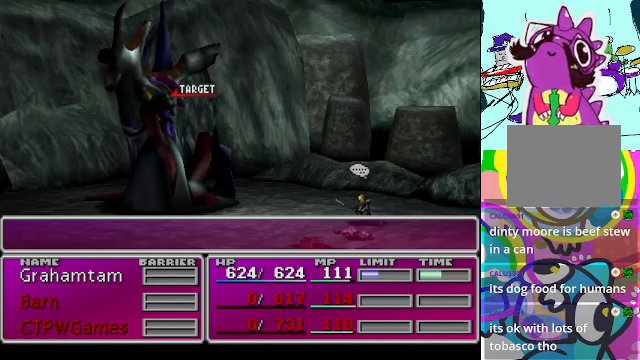
{"buttons": ["B"], "left_stick": "center", "events": []}
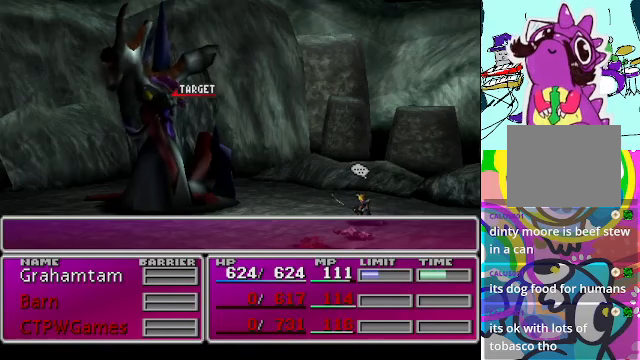
{"buttons": ["B"], "left_stick": "center", "events": []}
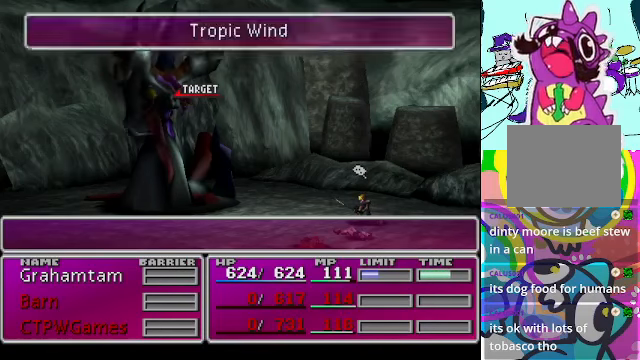
{"buttons": ["B"], "left_stick": "center", "events": []}
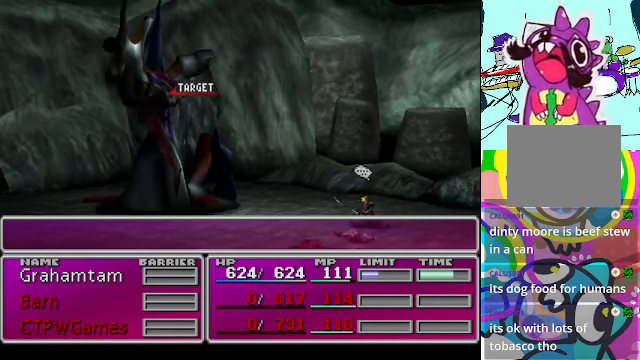
{"buttons": ["B"], "left_stick": "center", "events": []}
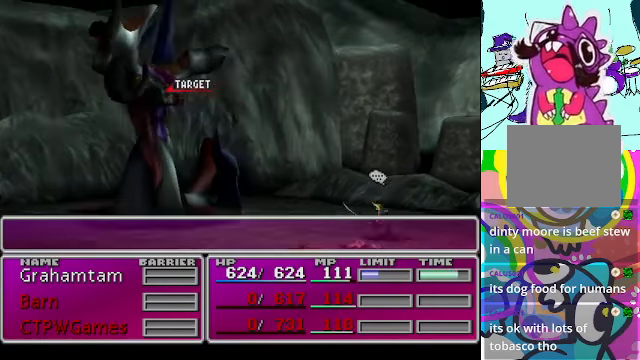
{"buttons": ["B"], "left_stick": "center", "events": []}
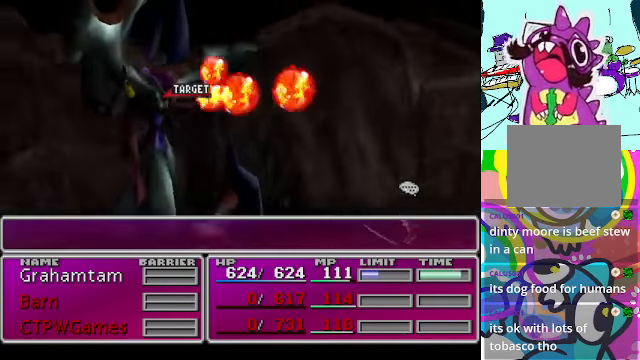
{"buttons": ["B"], "left_stick": "center", "events": []}
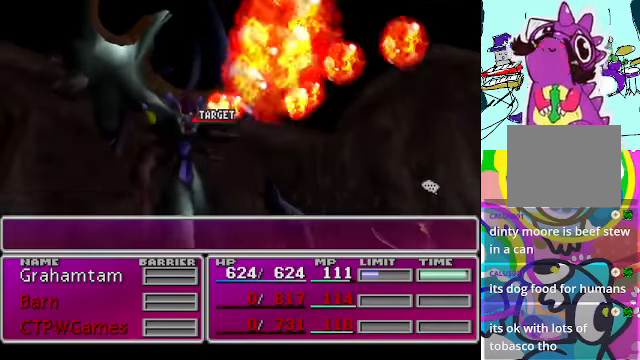
{"buttons": ["B"], "left_stick": "center", "events": []}